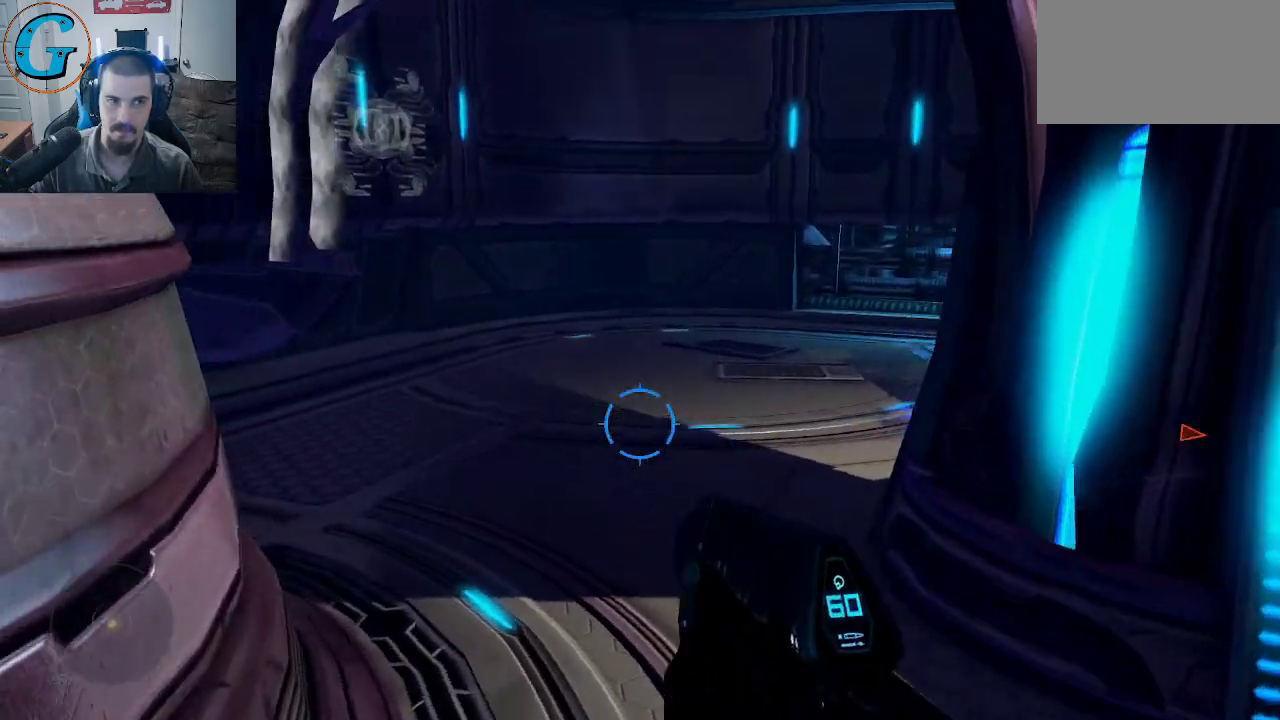
Gameplay with keyboard and mouse; each line is a JSON object with the keys and mouse buttons held at the frame after it. "events" lists presses ("down") and releases ("up") of "1", "2", "3", "4", "5", "a", "alt", "c", "caps_lock", "ctrl", "d", "e", "f", "g", "q", "r", "s", "shift", "space", "t", "tab", "v", "w", "x", "z", "mouse_left", "mouse_wheel" and "mouse_right" between this image and that frame as [ms after this image, input, new state], when the widget could be followed in between. "mouse_left", "mouse_wheel", "mouse_right" = the "left", "wheel", "right" buttons of the "mouse" list. No other keys are recorded. "wheel" means that the mouse wheel is clicked or scrolled. "mouse_move" is the direction in which the mouse moves at that frame (one of eight, or "still"), when it could be read.
{"keys": ["a", "w"], "mouse": [], "mouse_move": "still", "events": [[300, "a", "down"]]}
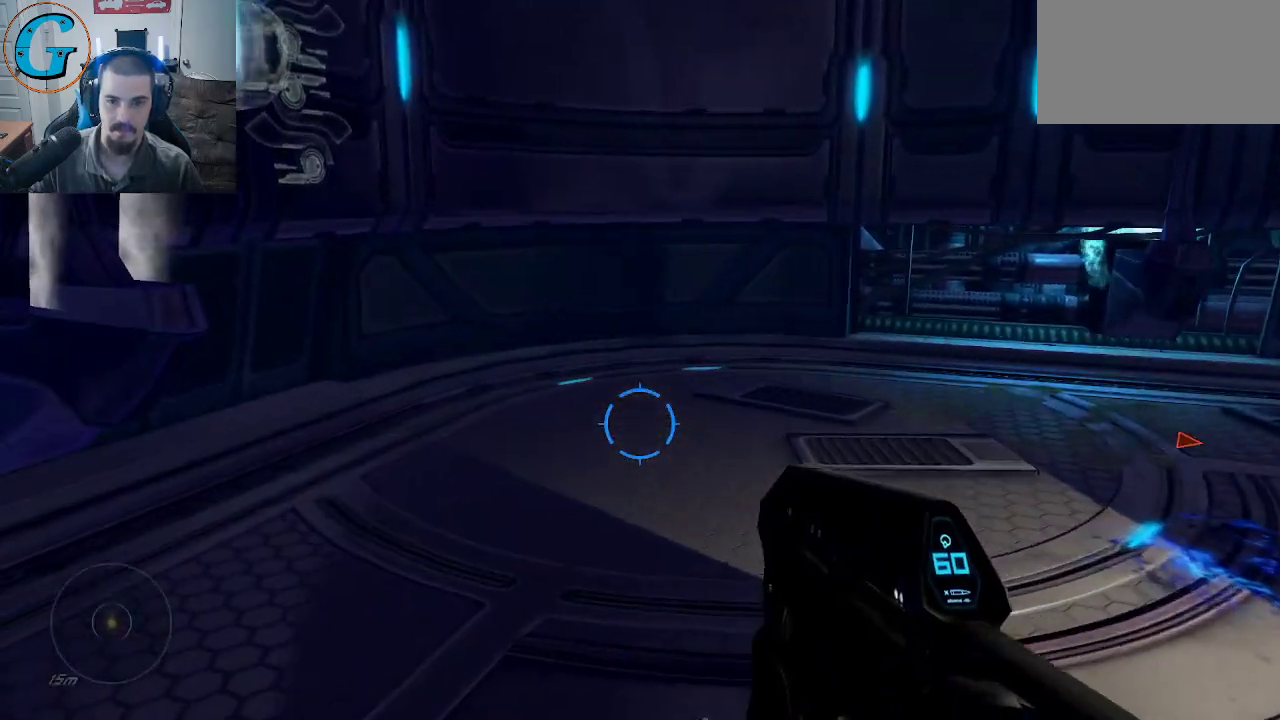
{"keys": ["a", "w"], "mouse": [], "mouse_move": "still", "events": []}
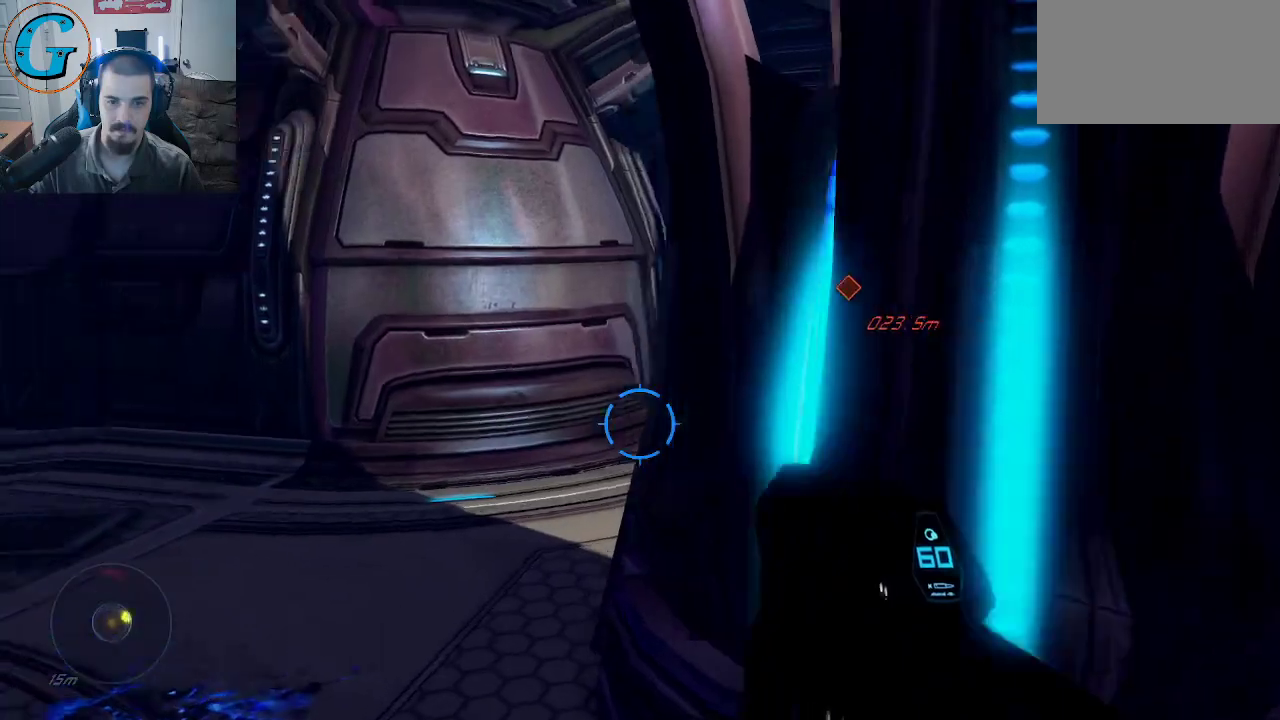
{"keys": ["d", "w"], "mouse": [], "mouse_move": "right", "events": [[134, "a", "up"], [334, "d", "down"]]}
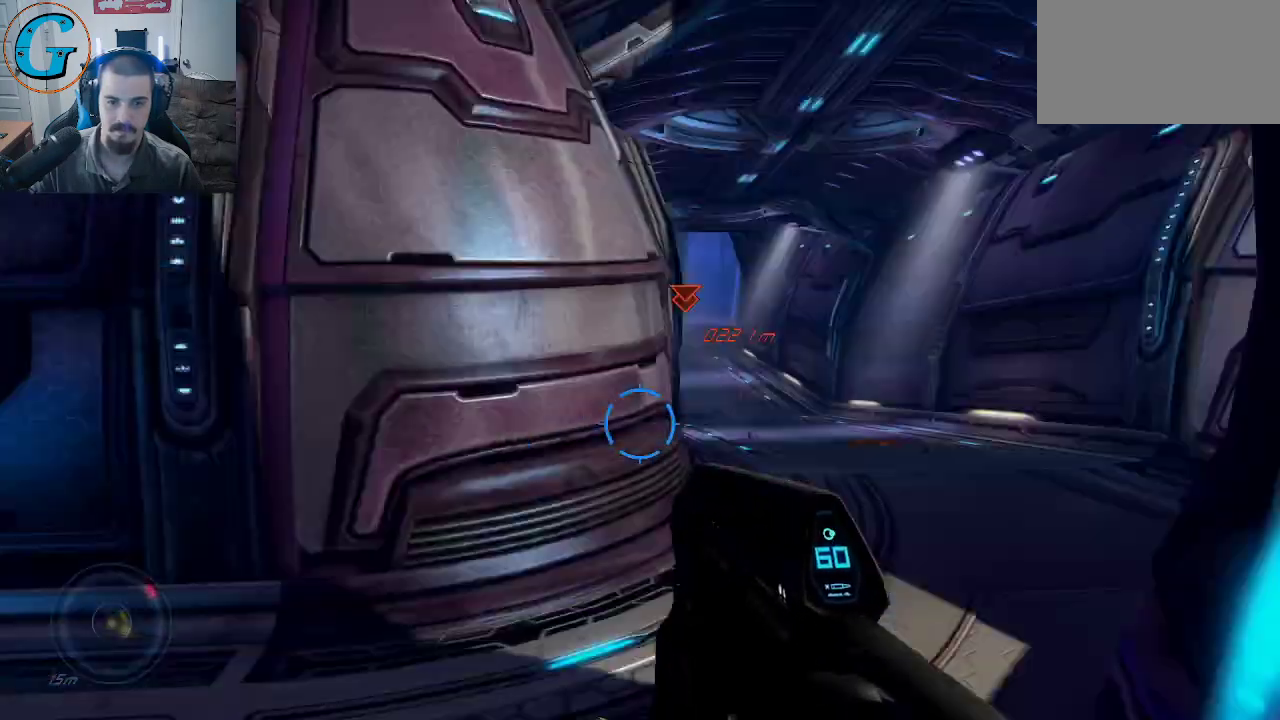
{"keys": ["w"], "mouse": [], "mouse_move": "left", "events": [[67, "d", "up"]]}
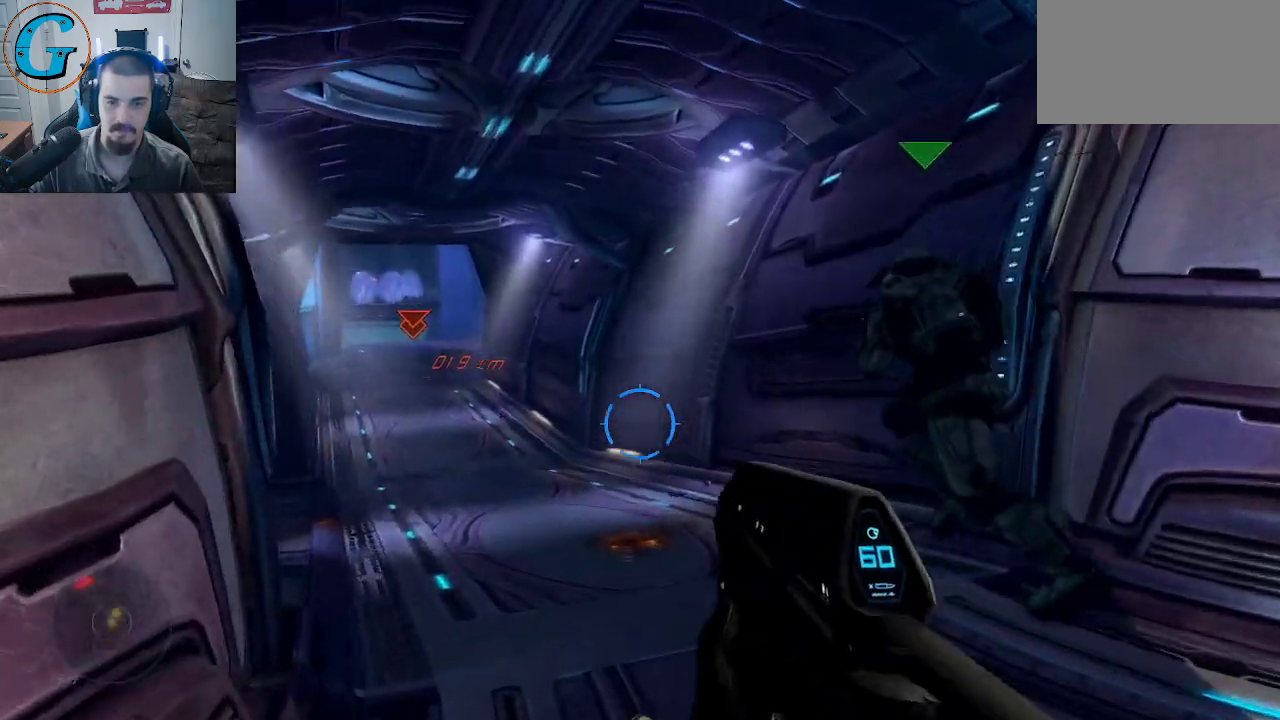
{"keys": ["w"], "mouse": [], "mouse_move": "still", "events": [[267, "d", "down"], [400, "d", "up"]]}
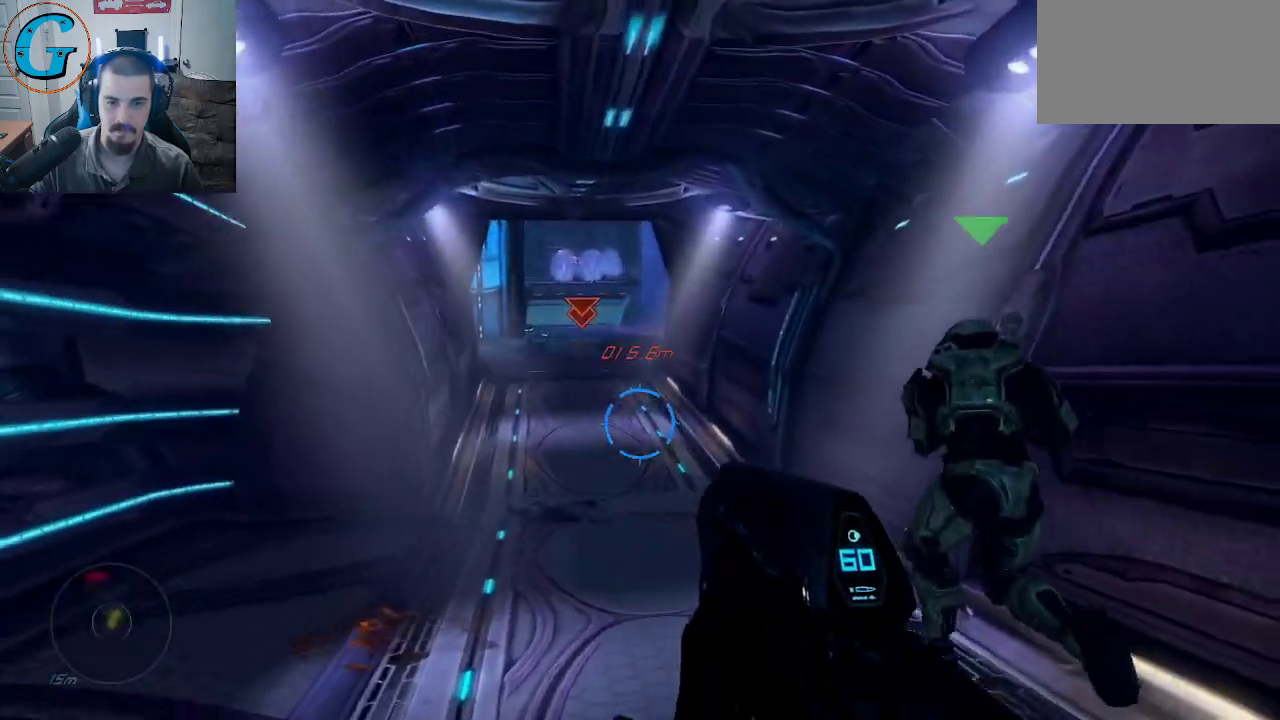
{"keys": ["w"], "mouse": [], "mouse_move": "left", "events": []}
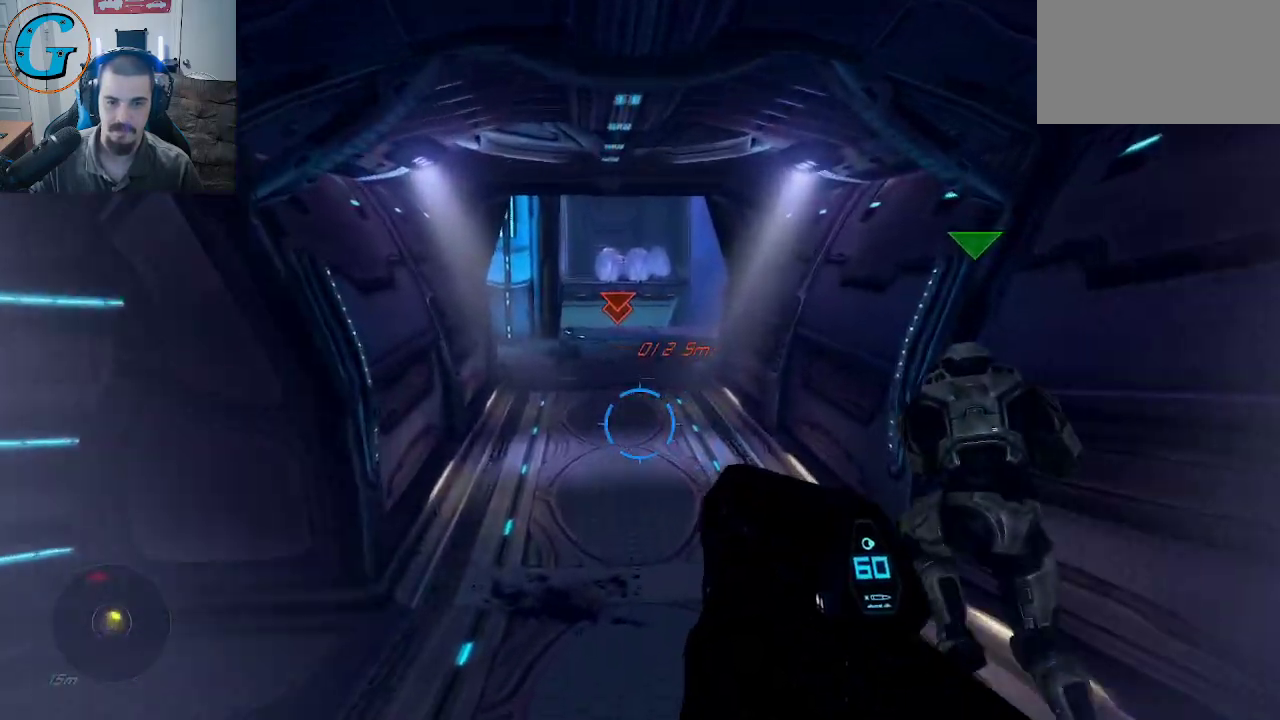
{"keys": ["w"], "mouse": [], "mouse_move": "up", "events": []}
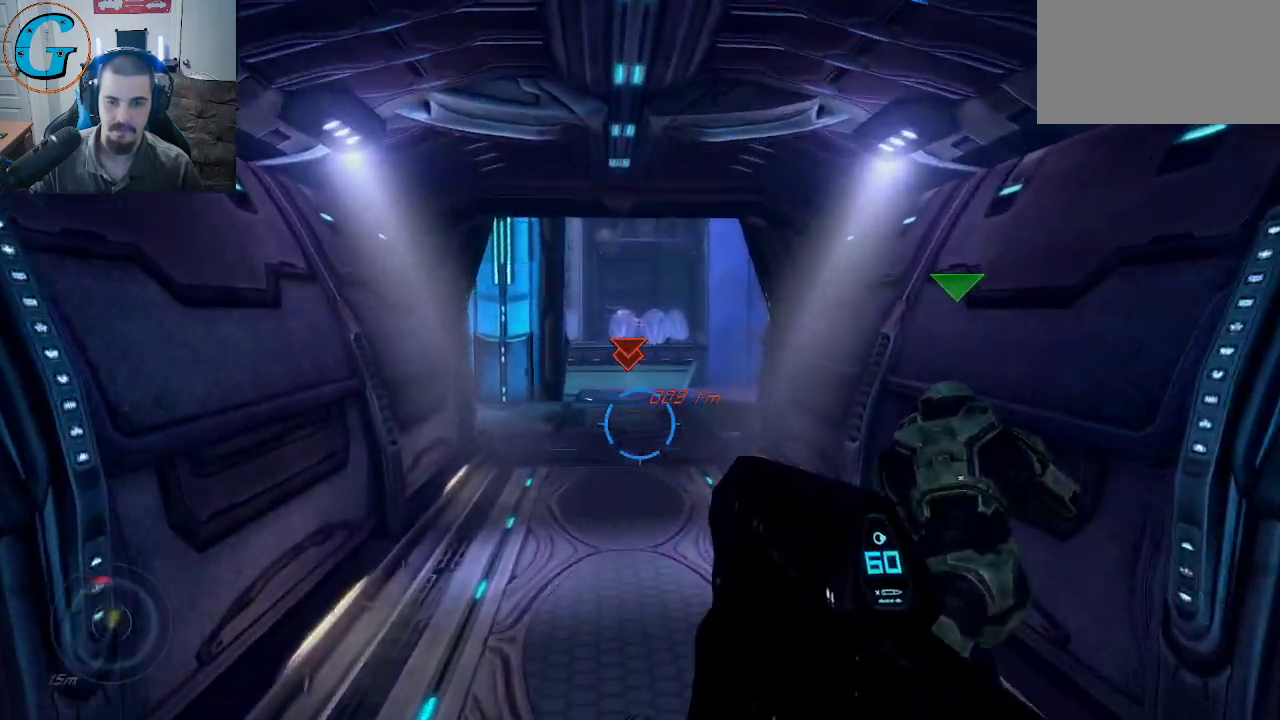
{"keys": ["w"], "mouse": [], "mouse_move": "still", "events": []}
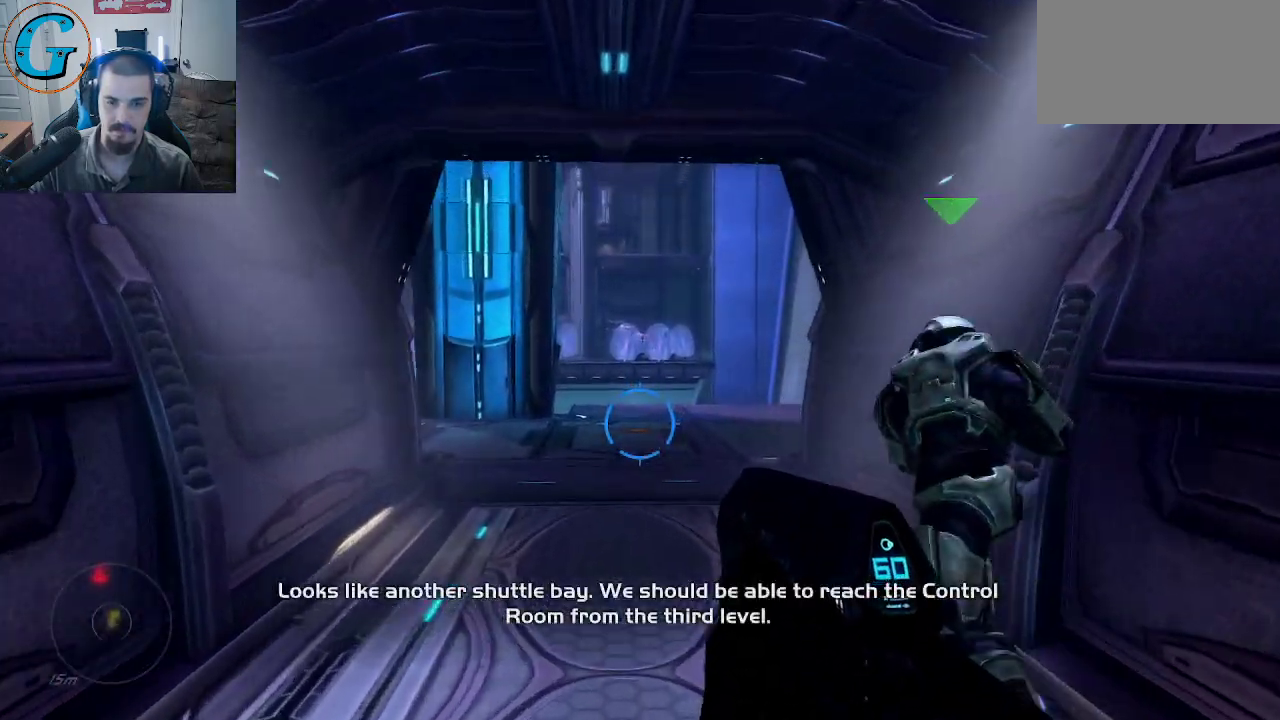
{"keys": ["w"], "mouse": [], "mouse_move": "still", "events": []}
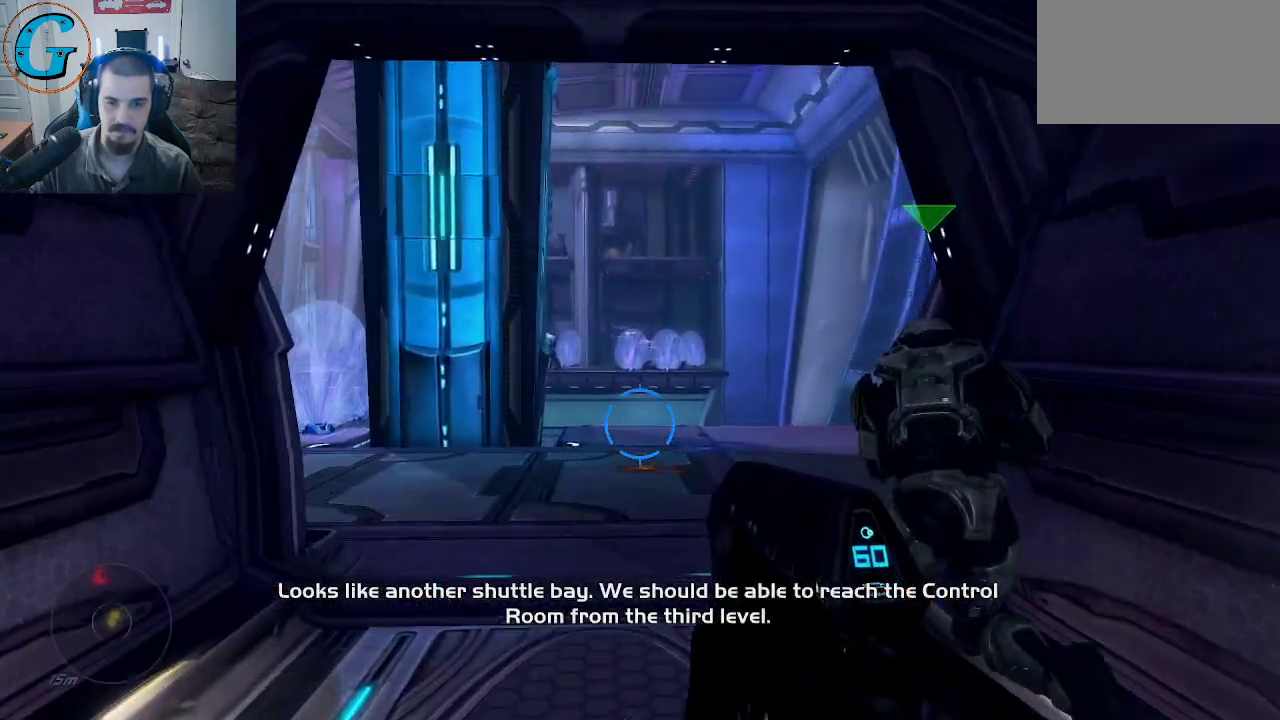
{"keys": ["d", "w"], "mouse": [], "mouse_move": "up-left", "events": [[334, "d", "down"]]}
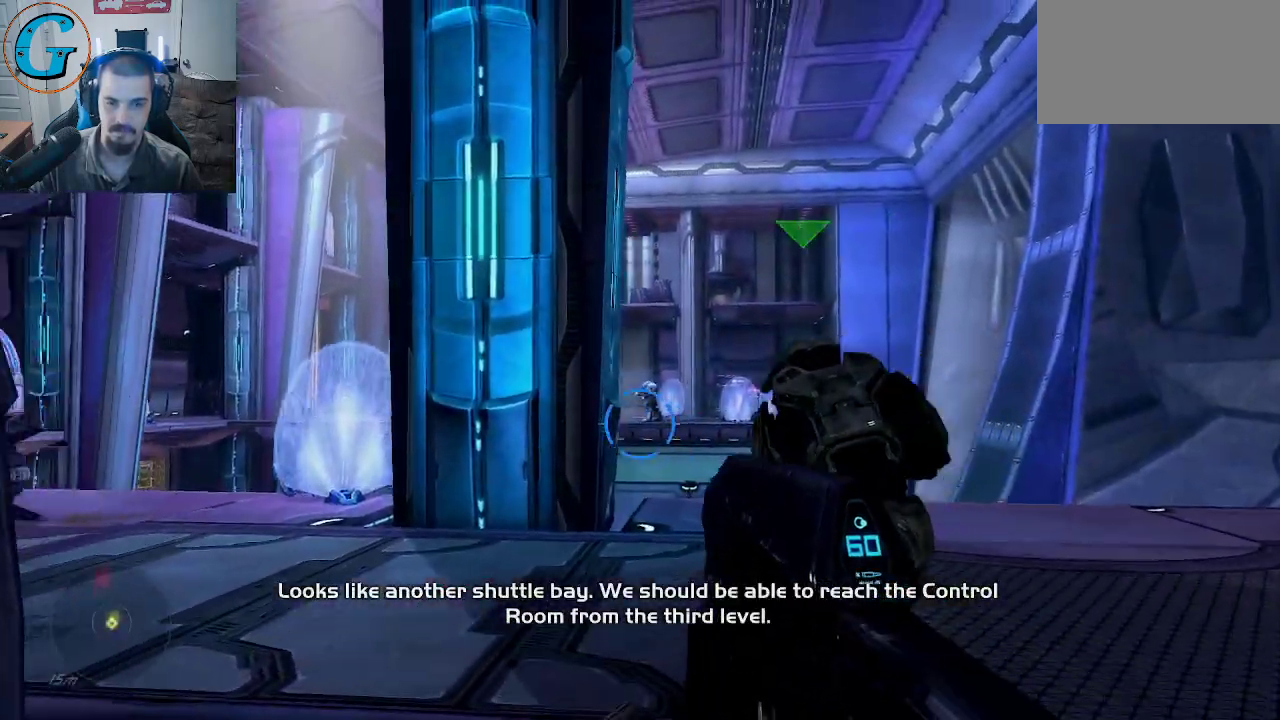
{"keys": ["w"], "mouse": [], "mouse_move": "up", "events": [[500, "d", "up"]]}
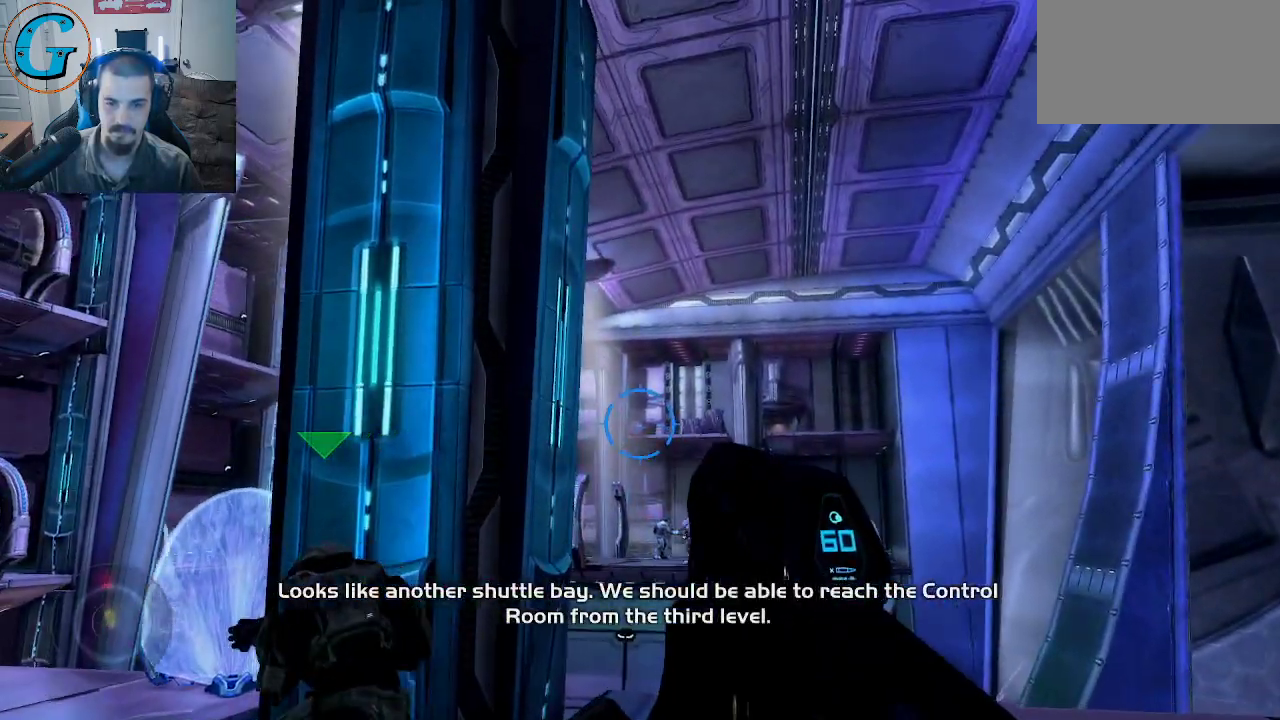
{"keys": ["w"], "mouse": [], "mouse_move": "up-right", "events": []}
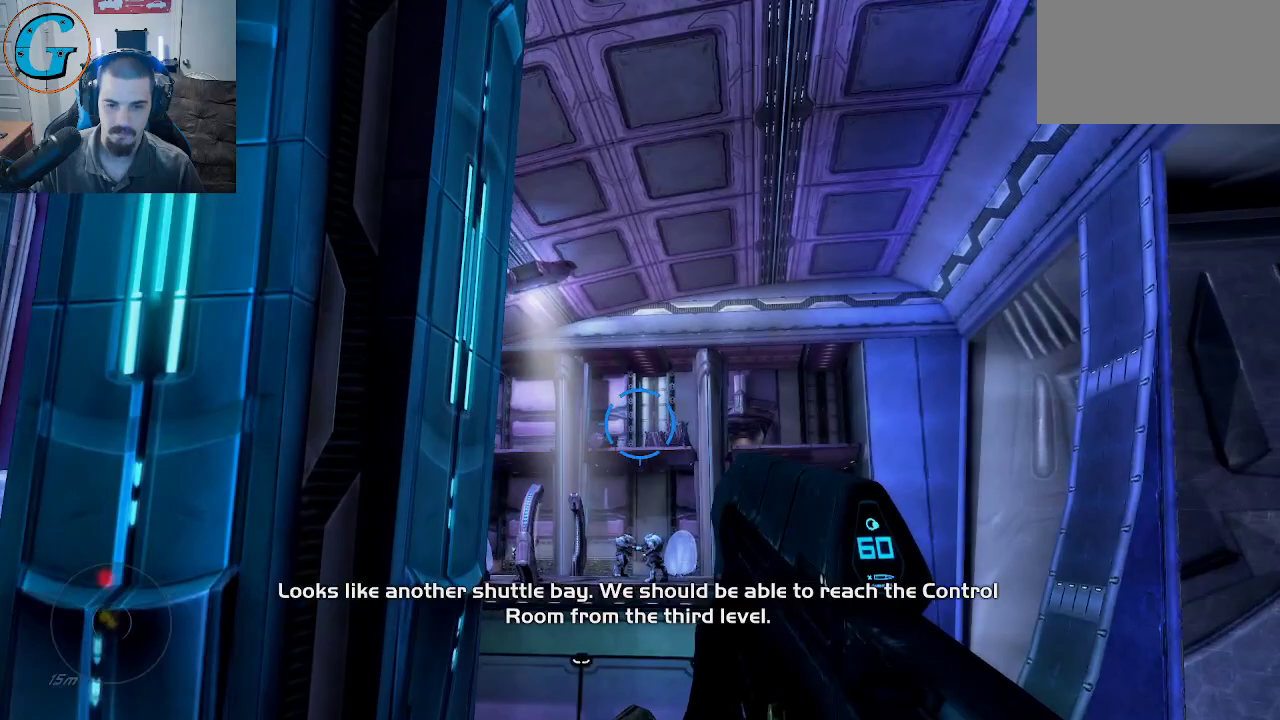
{"keys": ["w"], "mouse": [], "mouse_move": "still", "events": [[300, "f", "down"], [434, "f", "up"]]}
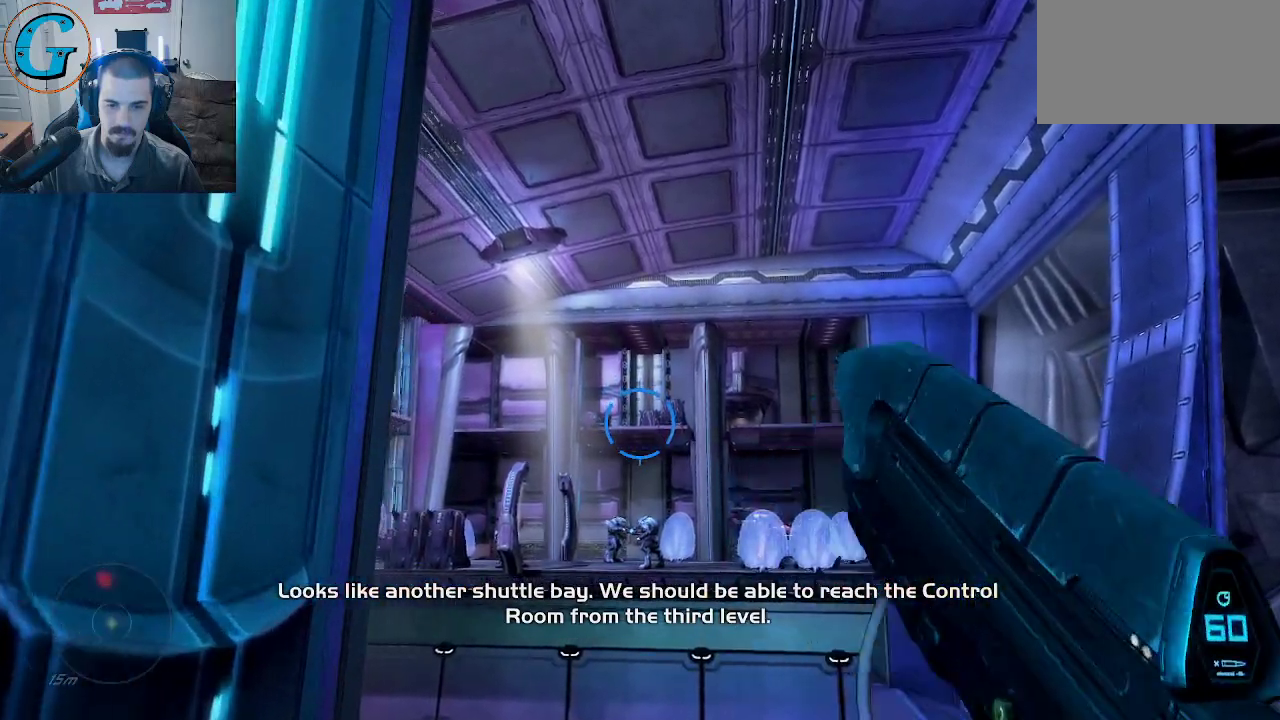
{"keys": ["s"], "mouse": [], "mouse_move": "still", "events": [[117, "w", "up"], [317, "s", "down"]]}
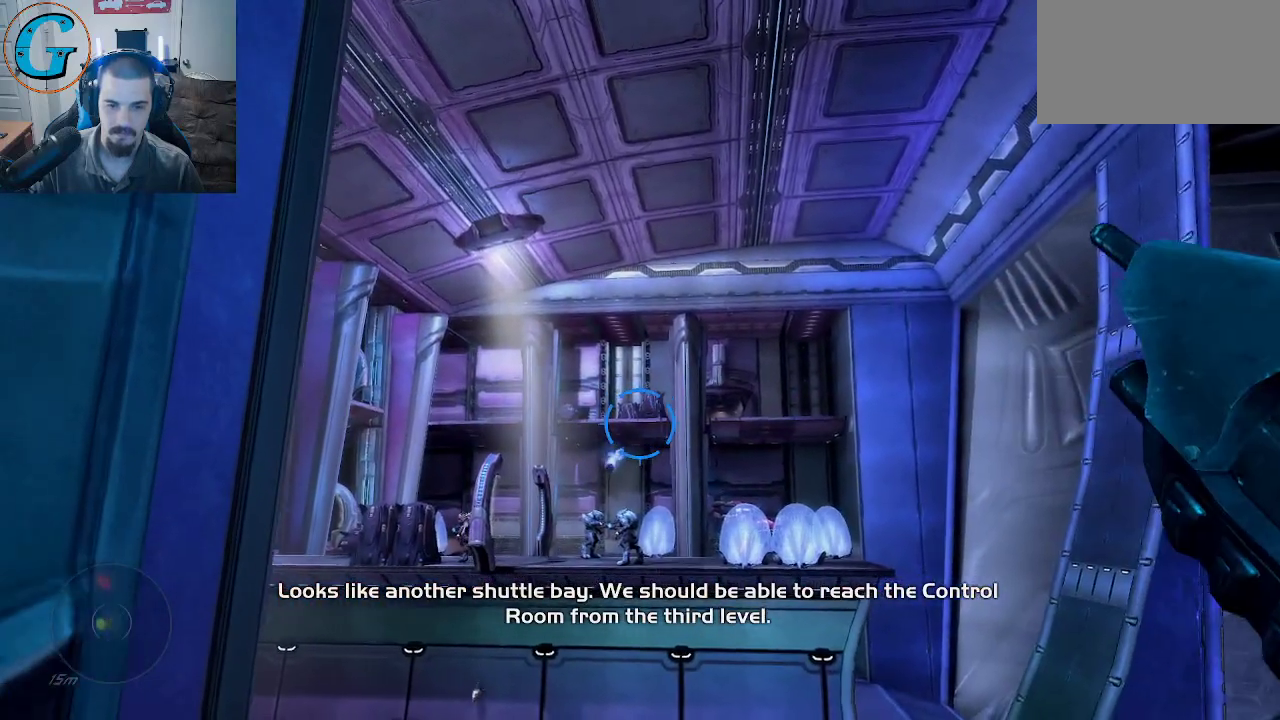
{"keys": [], "mouse": [], "mouse_move": "still", "events": [[134, "s", "up"]]}
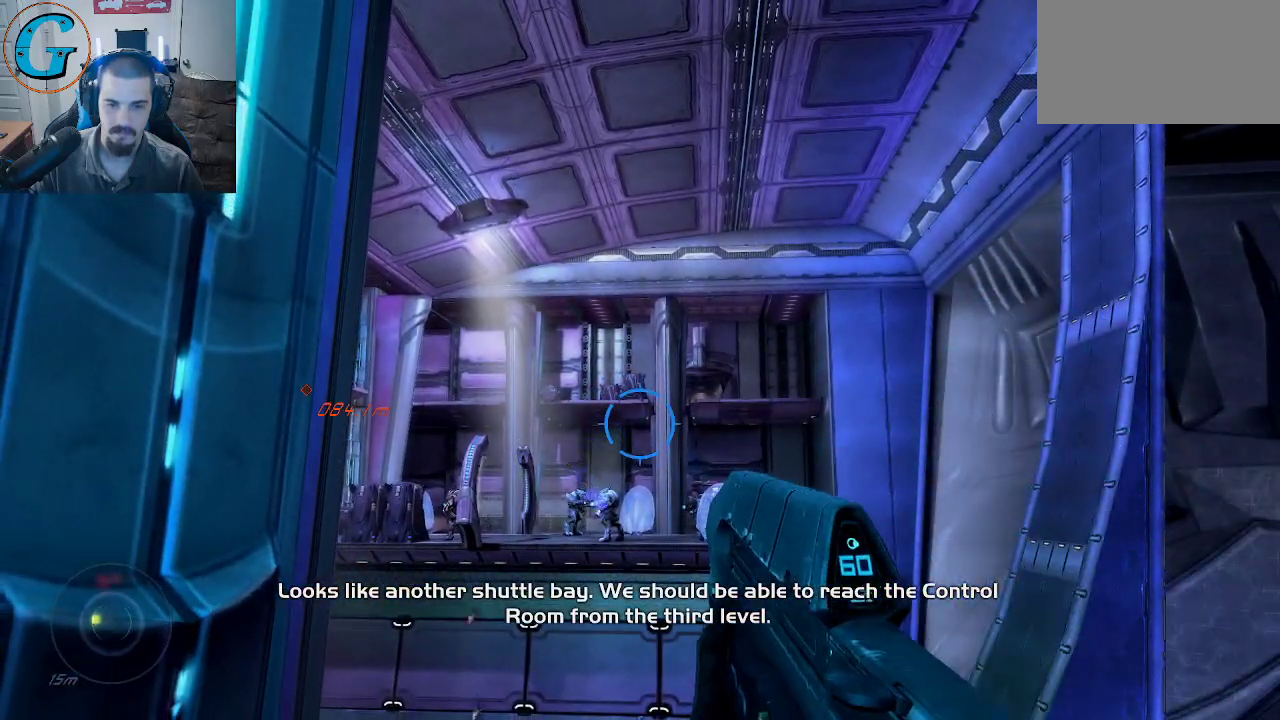
{"keys": ["d", "w"], "mouse": [], "mouse_move": "still", "events": [[300, "d", "down"], [484, "w", "down"]]}
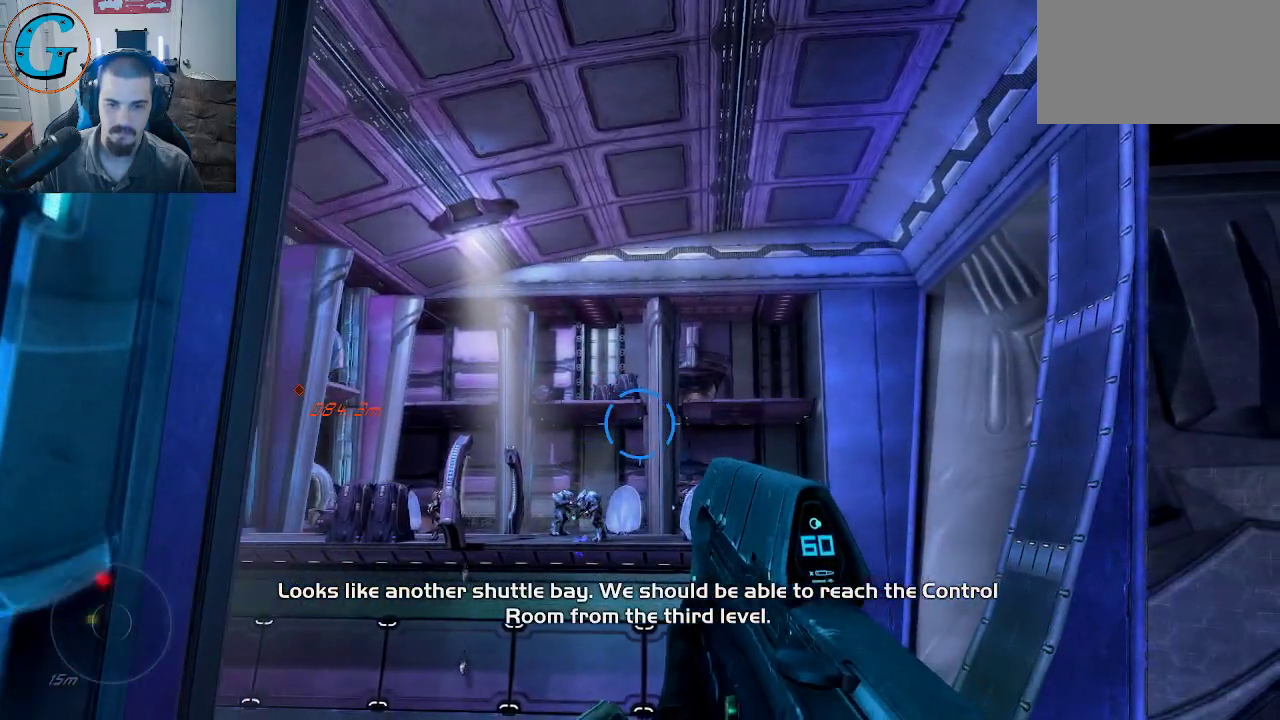
{"keys": [], "mouse": [], "mouse_move": "left", "events": [[167, "d", "up"], [450, "w", "up"]]}
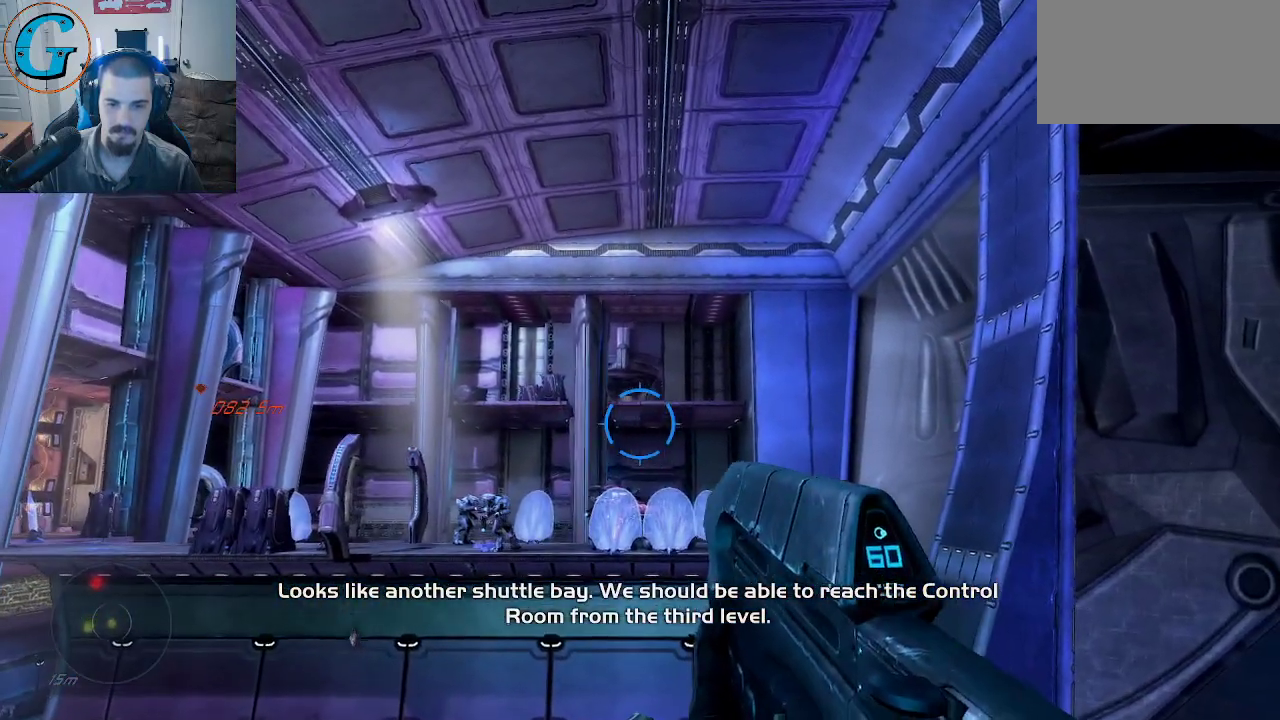
{"keys": [], "mouse": [], "mouse_move": "still", "events": [[134, "f", "down"], [317, "f", "up"]]}
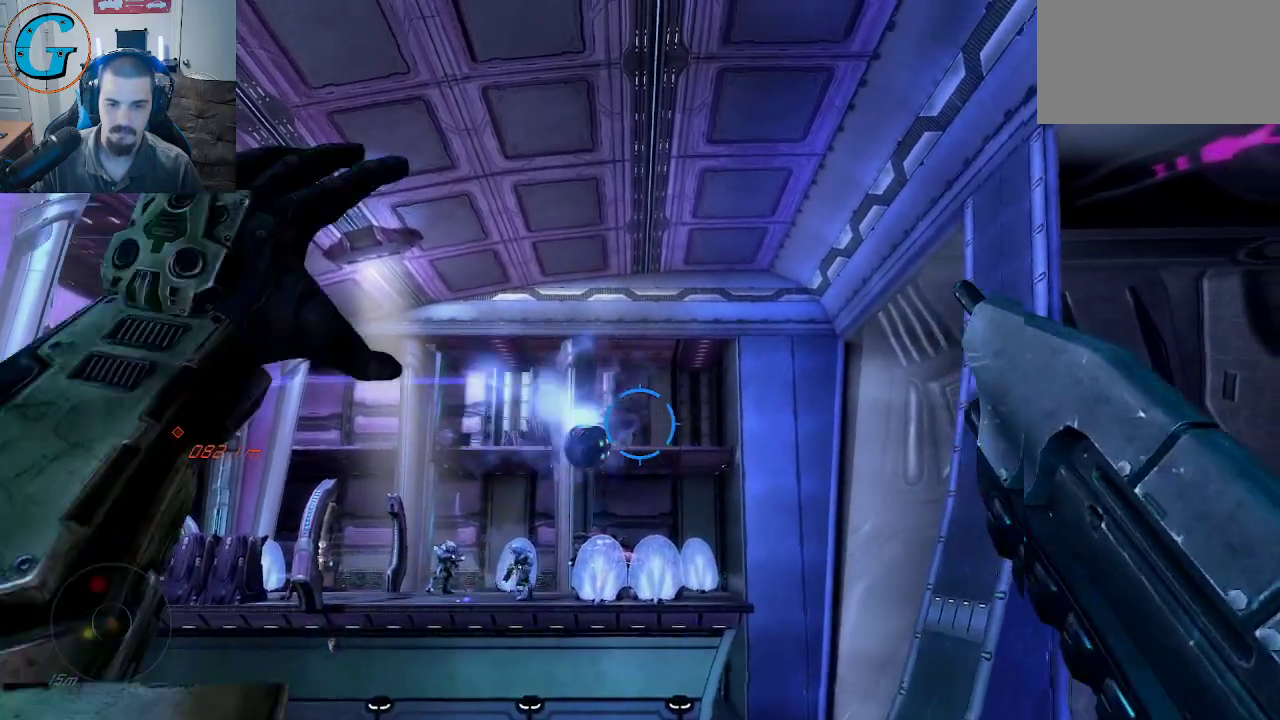
{"keys": ["s"], "mouse": [], "mouse_move": "still", "events": [[250, "s", "down"]]}
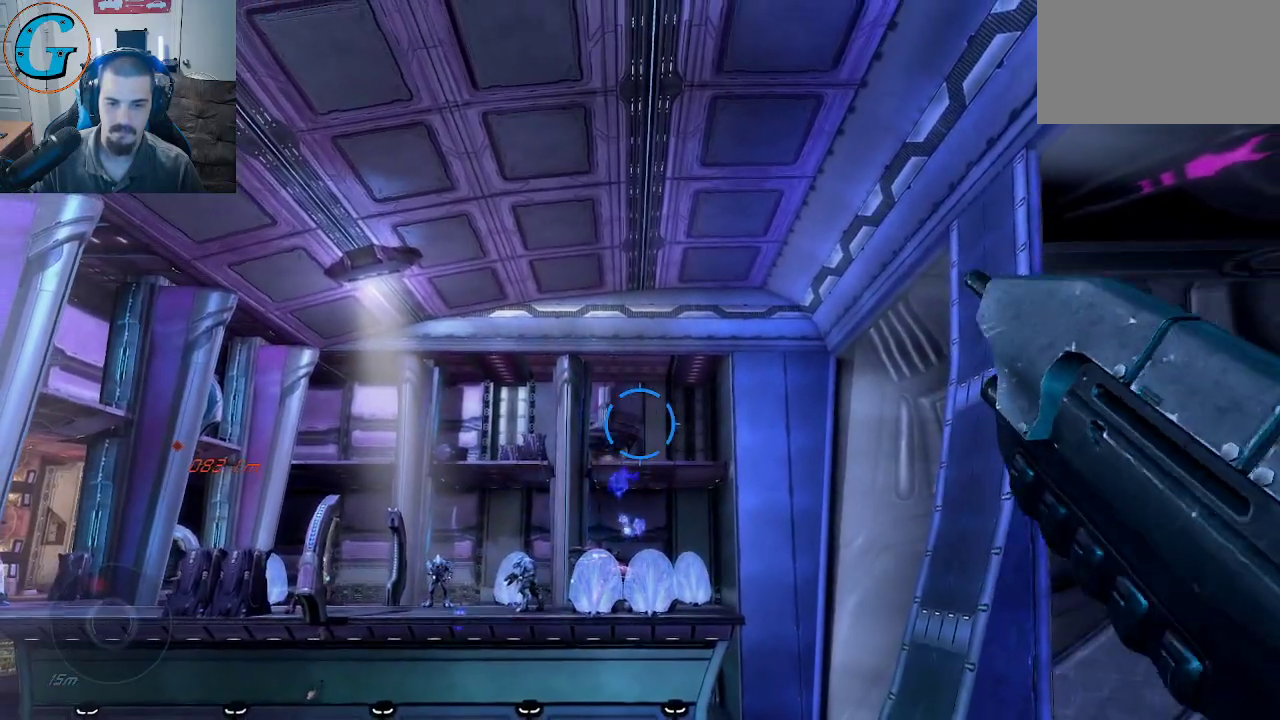
{"keys": [], "mouse": [], "mouse_move": "still", "events": [[450, "s", "up"]]}
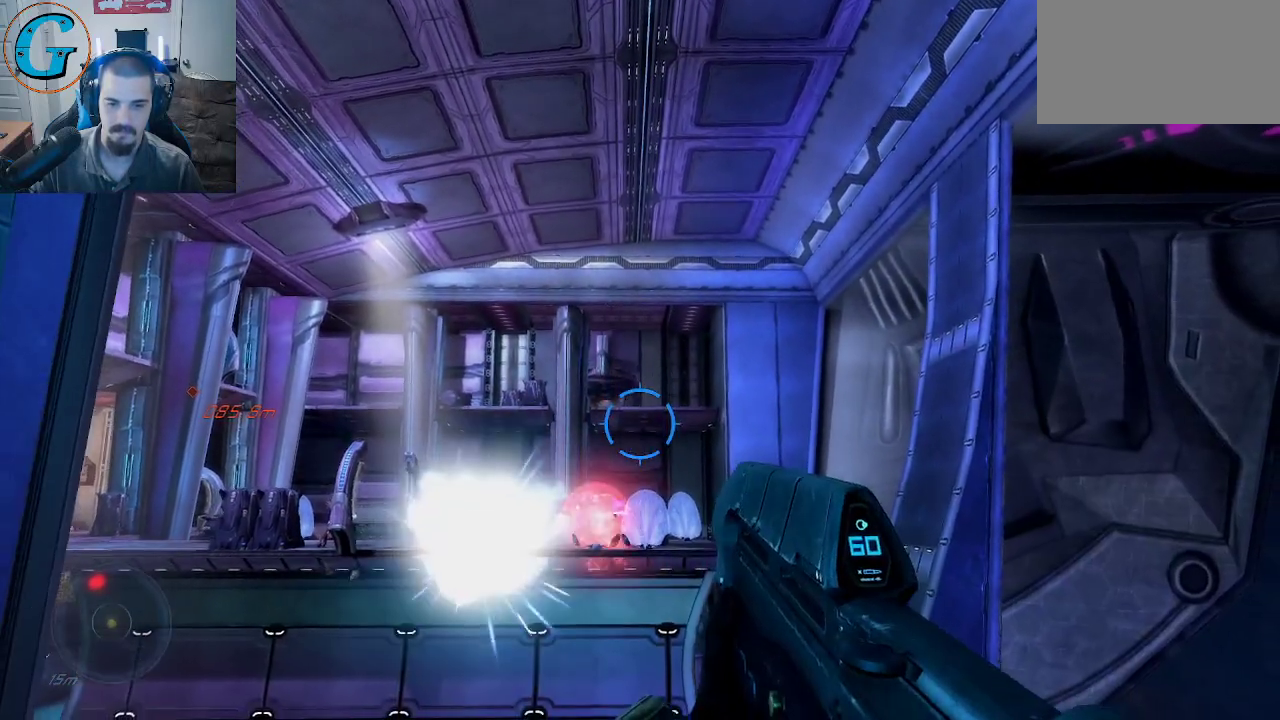
{"keys": [], "mouse": [], "mouse_move": "down", "events": []}
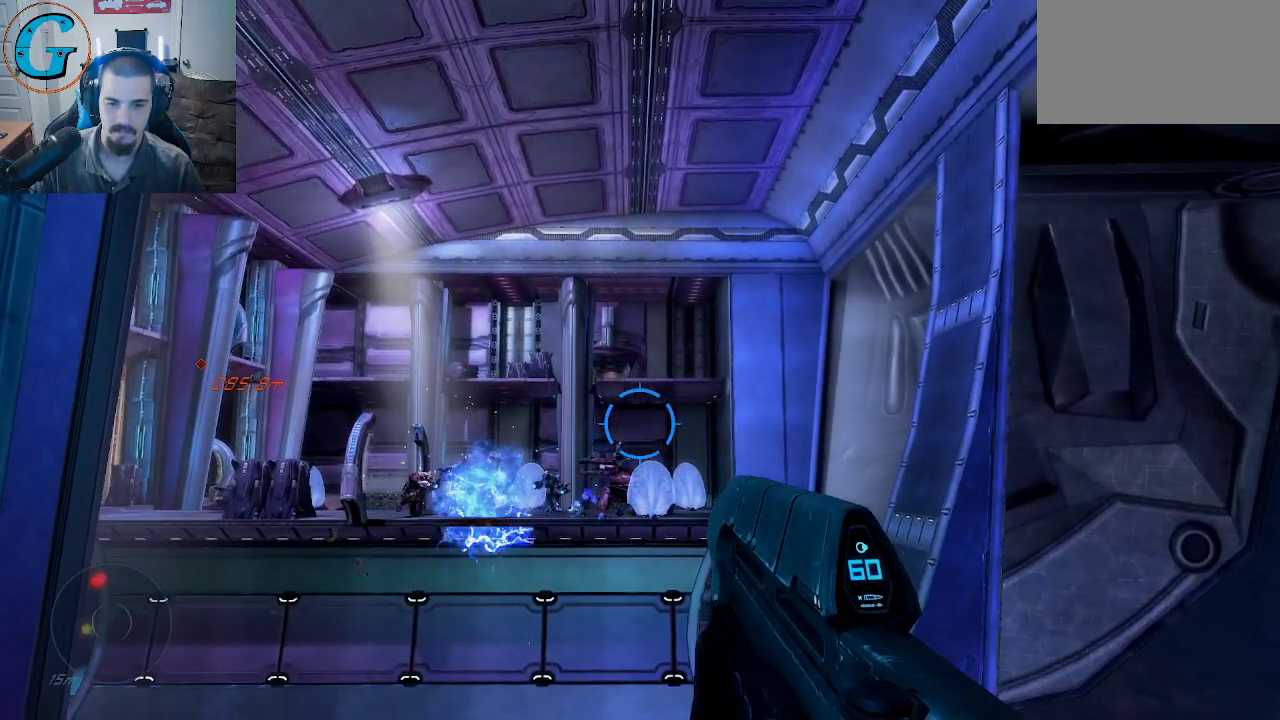
{"keys": ["f", "w"], "mouse": [], "mouse_move": "still", "events": [[67, "w", "down"], [484, "f", "down"]]}
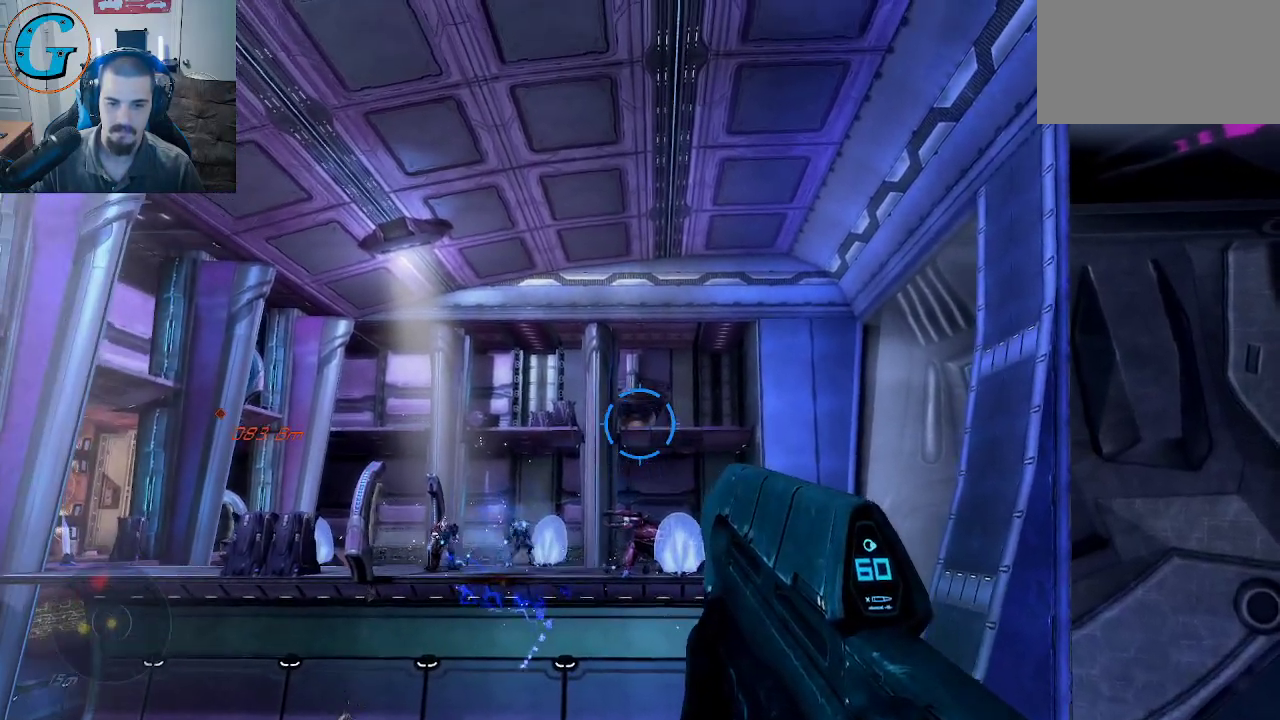
{"keys": ["s"], "mouse": [], "mouse_move": "still", "events": [[117, "f", "up"], [117, "w", "up"], [350, "s", "down"]]}
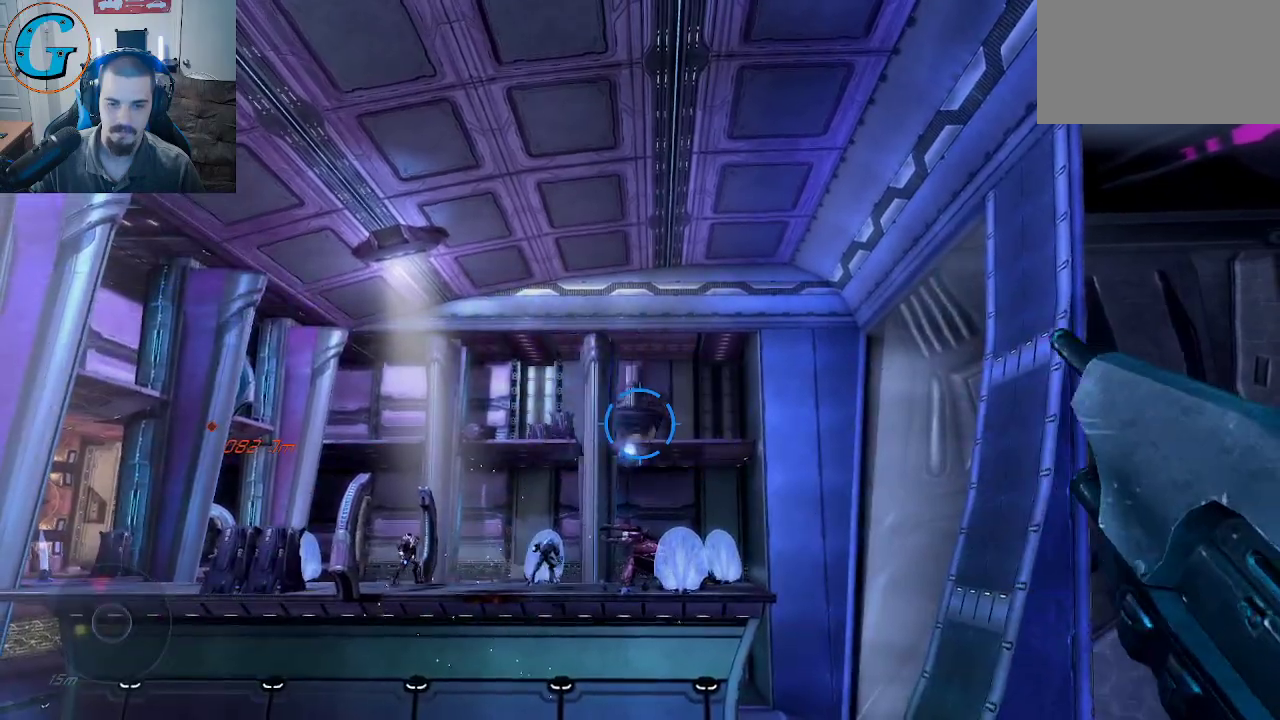
{"keys": ["a", "s"], "mouse": [], "mouse_move": "still", "events": [[134, "a", "down"]]}
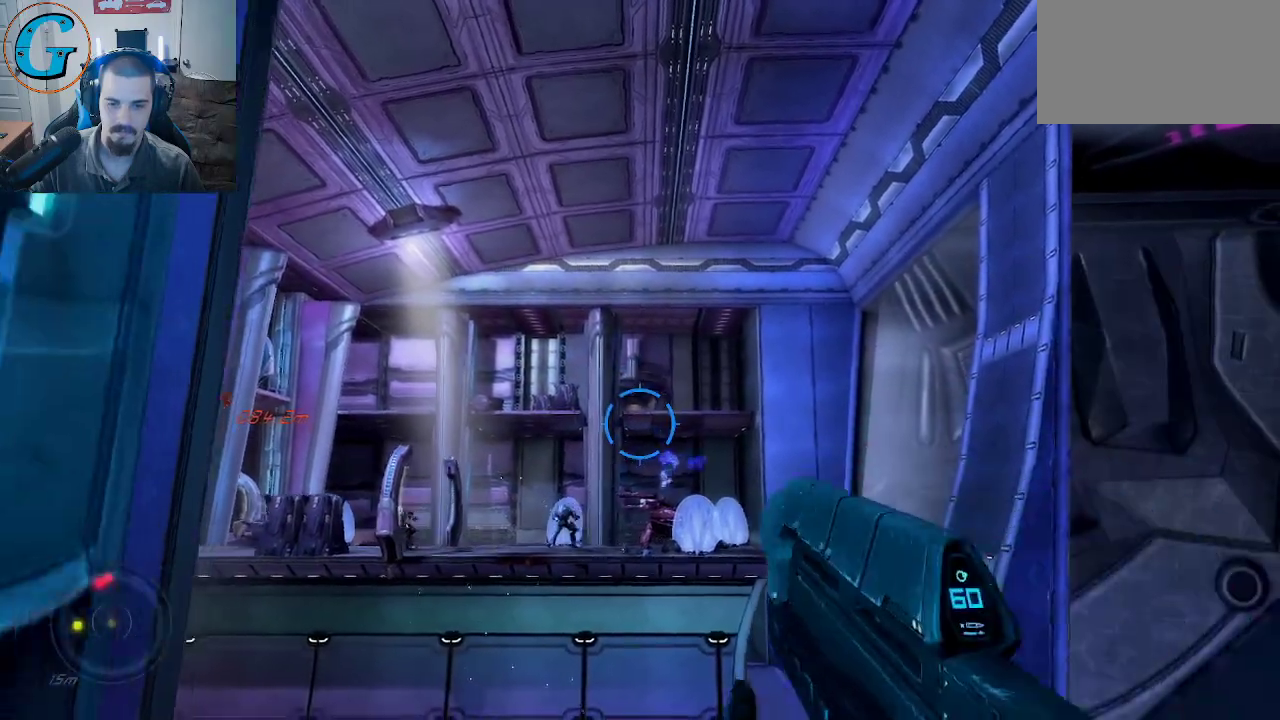
{"keys": [], "mouse": [], "mouse_move": "still", "events": [[17, "s", "up"], [50, "a", "up"]]}
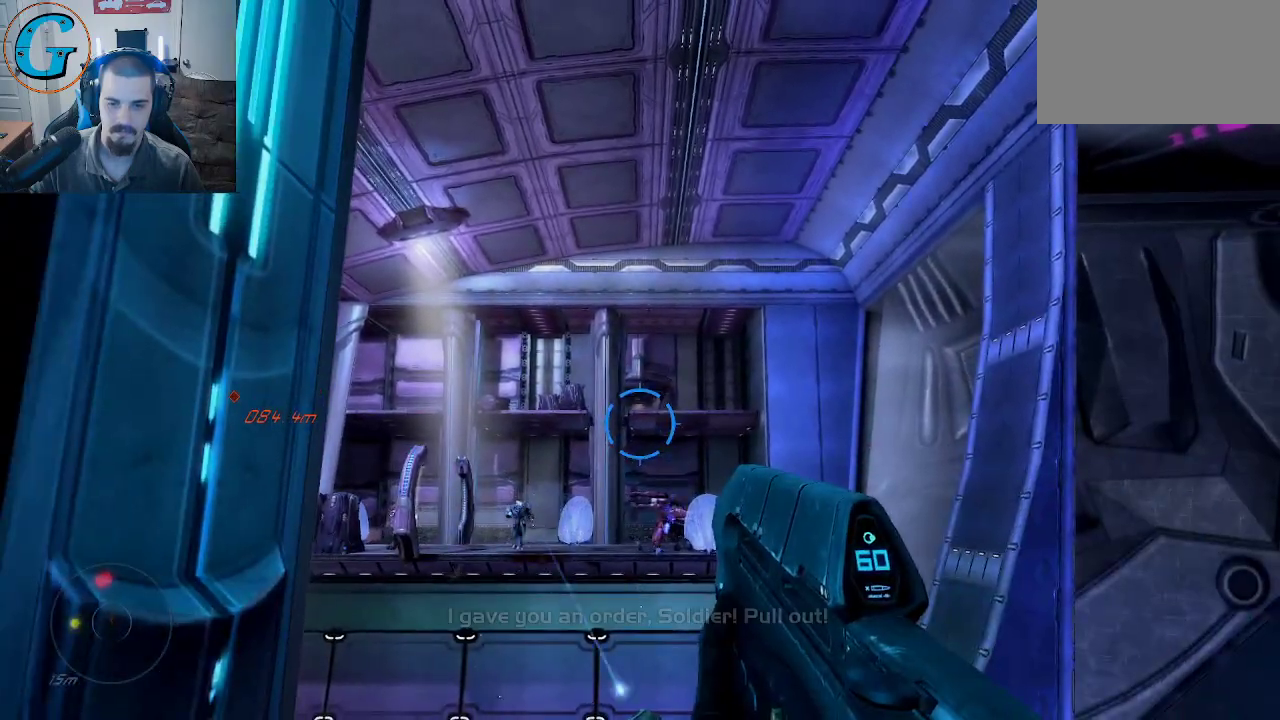
{"keys": ["w"], "mouse": [], "mouse_move": "left", "events": [[34, "a", "down"], [217, "w", "down"], [450, "a", "up"]]}
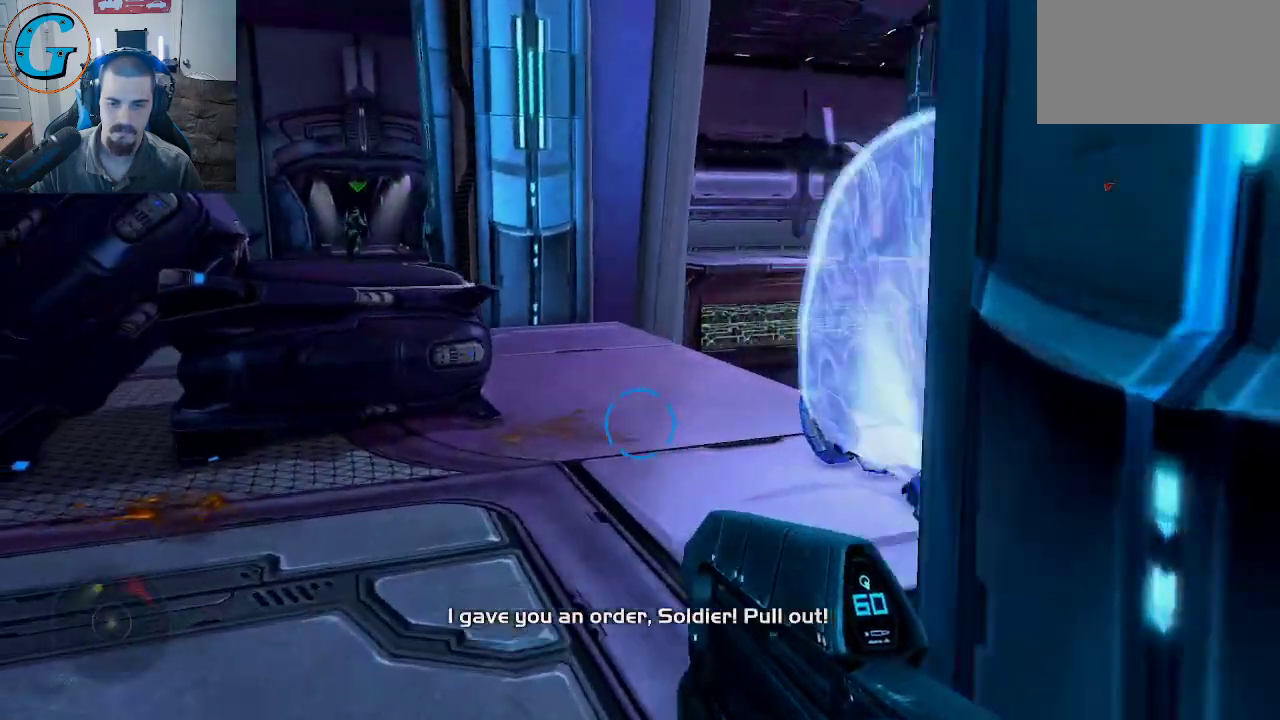
{"keys": ["a", "w"], "mouse": [], "mouse_move": "left", "events": [[234, "a", "down"]]}
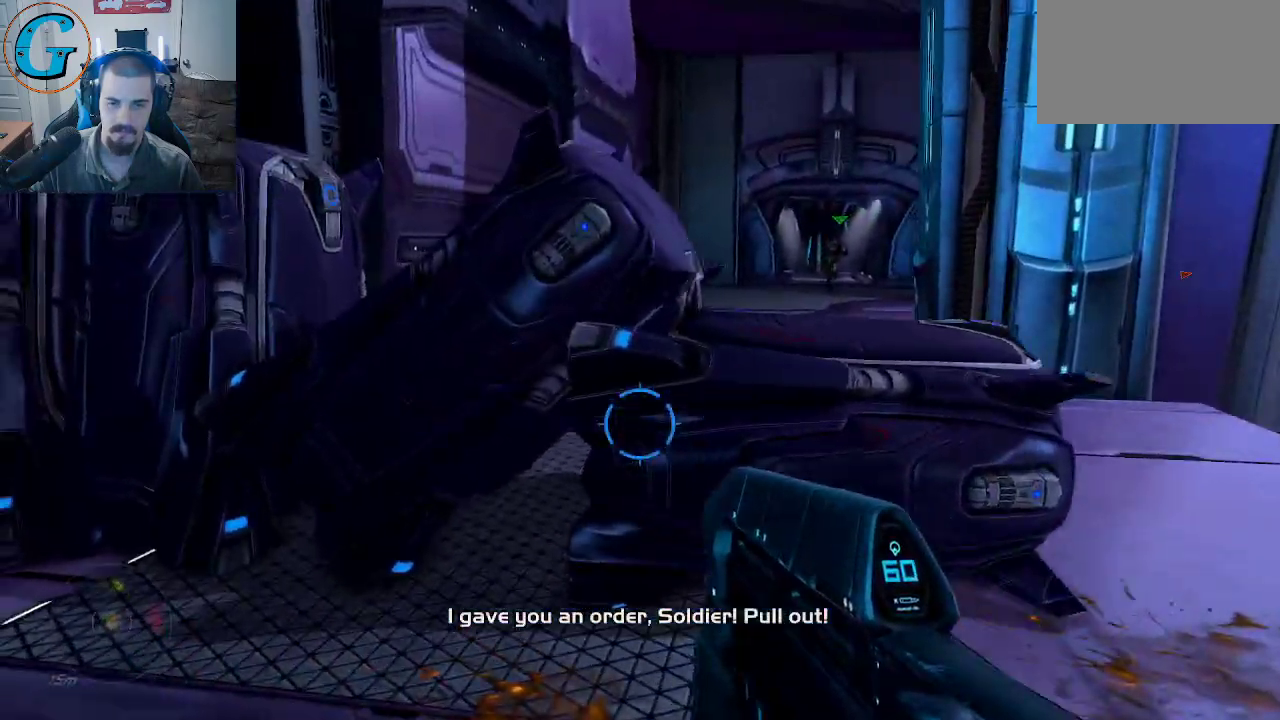
{"keys": ["space", "w"], "mouse": [], "mouse_move": "right", "events": [[17, "a", "up"], [67, "space", "down"]]}
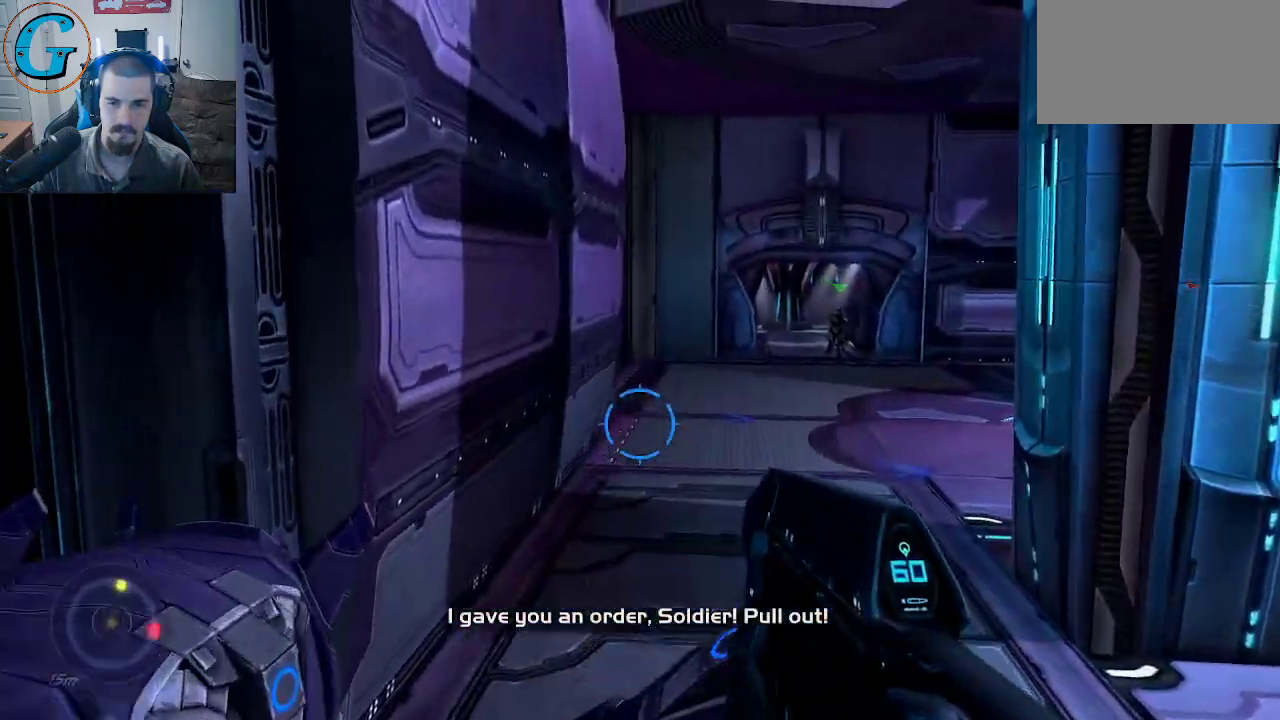
{"keys": ["d", "w"], "mouse": [], "mouse_move": "right", "events": [[34, "space", "up"], [117, "w", "up"], [317, "d", "down"], [500, "w", "down"]]}
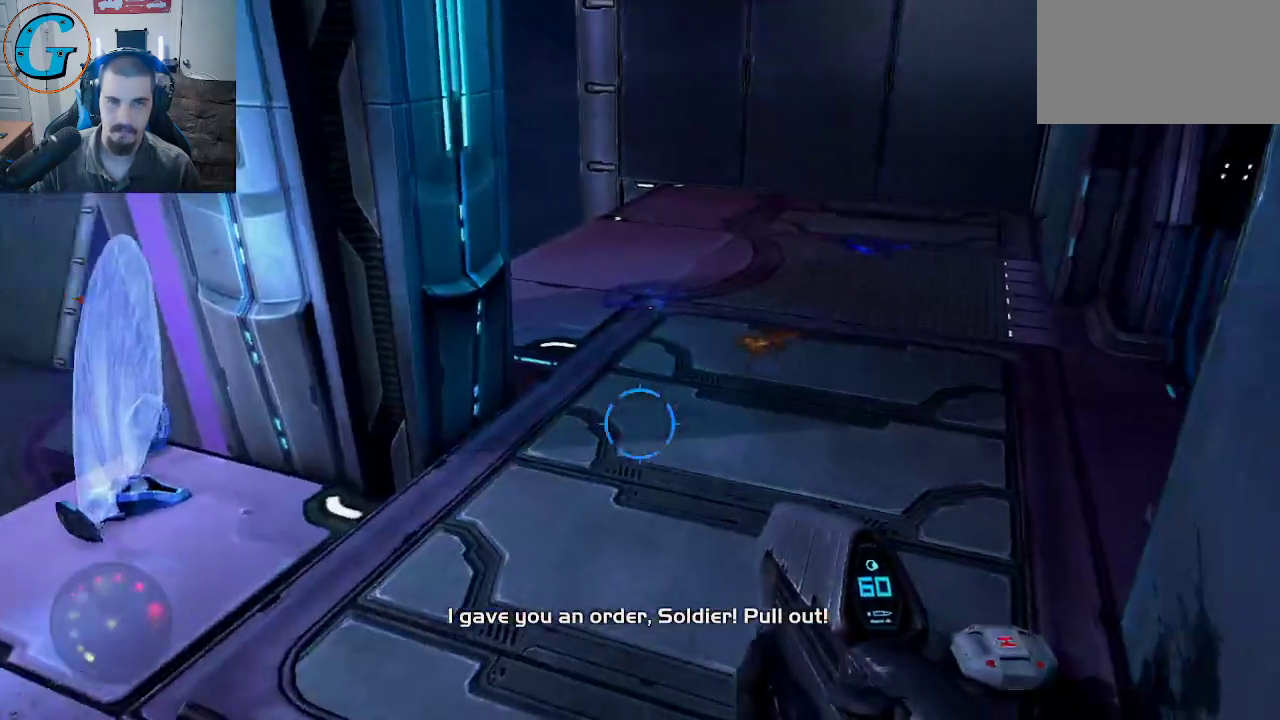
{"keys": ["w"], "mouse": [], "mouse_move": "still", "events": [[317, "d", "up"]]}
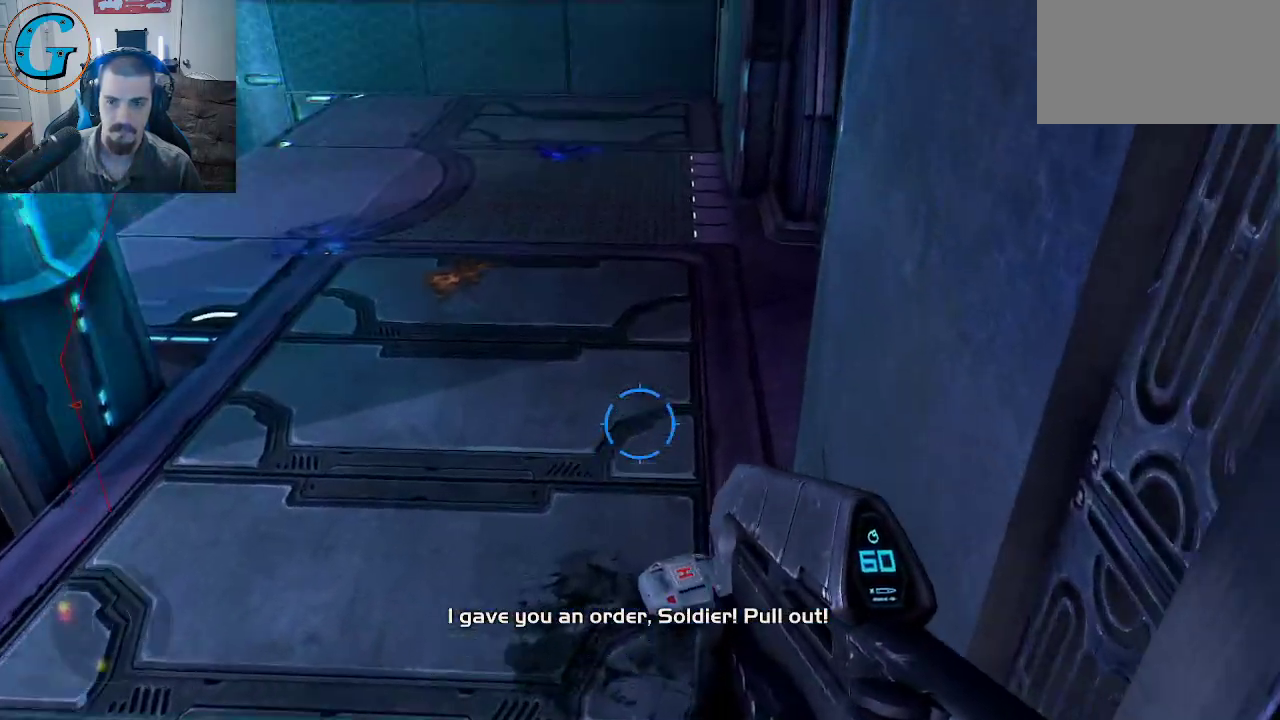
{"keys": ["s"], "mouse": [], "mouse_move": "up-left", "events": [[300, "d", "down"], [300, "w", "up"], [384, "d", "up"], [484, "s", "down"]]}